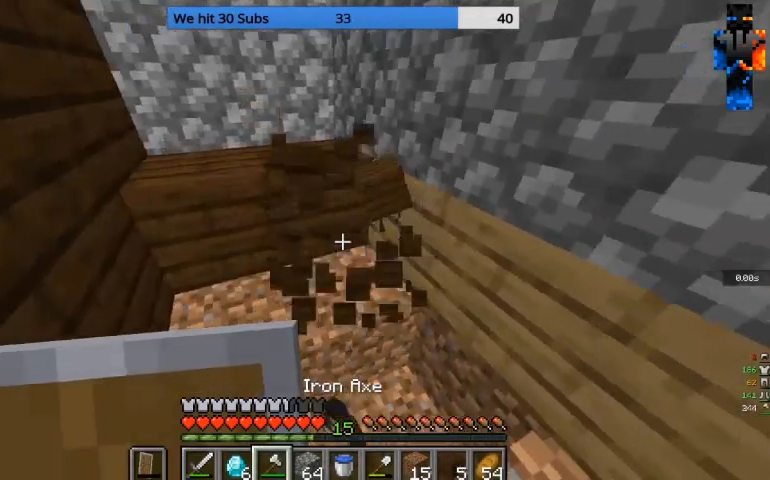
Gameplay with keyboard and mouse; each line is a JSON object with the keys and mouse buttons held at the frame after it. "events" lists presses ("down") and releases ("up") of "a", "d", "s", "w", "mouse_left" and "mouse_right" between this image and that frame as [ms after this image, input, new state], when the widget could be followed in between. "mouse_left", "mouse_right" = the "left", "right" buttons of the "mouse" list. No other keys are recorded. Fast repeated clicks can show as one long hold. Mouse movement is not recorded.
{"keys": [], "mouse": ["left"], "events": []}
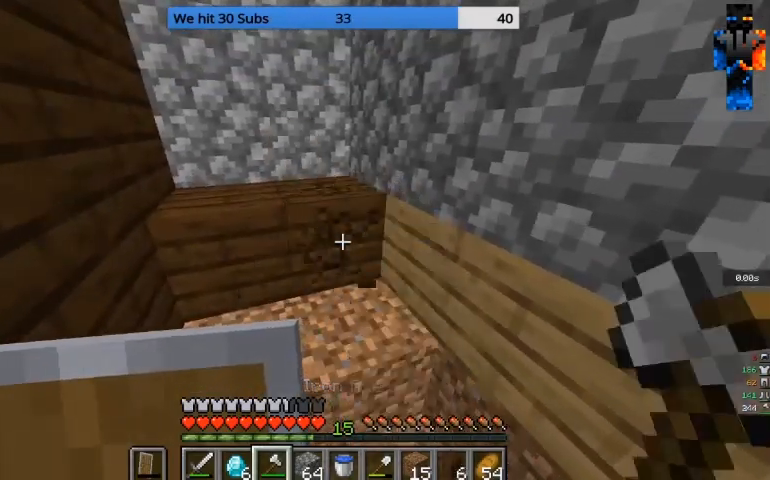
{"keys": [], "mouse": ["left"], "events": []}
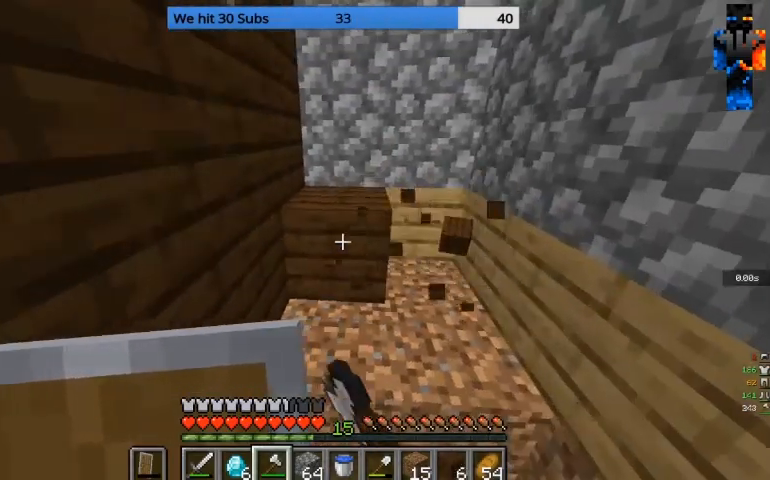
{"keys": ["d"], "mouse": ["left"], "events": [[433, "d", "down"]]}
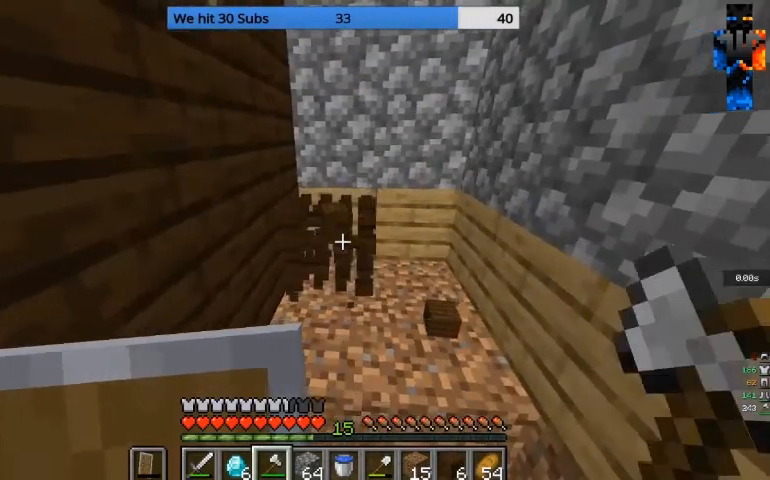
{"keys": [], "mouse": [], "events": [[267, "d", "up"], [333, "mouse_left", "up"]]}
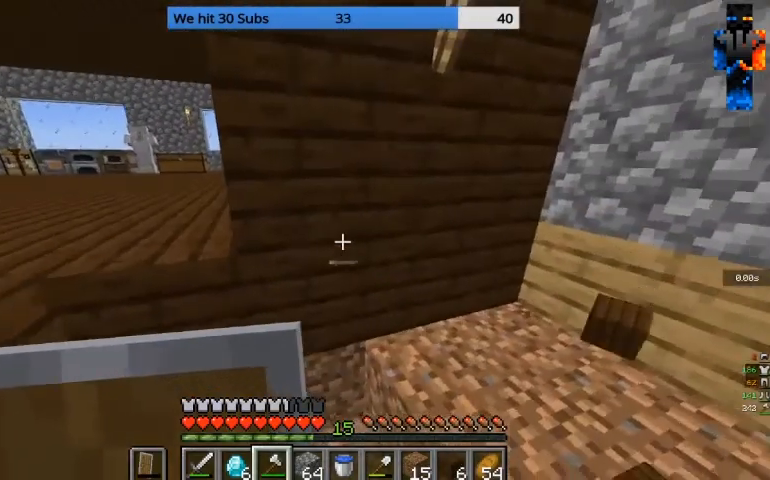
{"keys": [], "mouse": [], "events": [[200, "a", "down"], [367, "a", "up"]]}
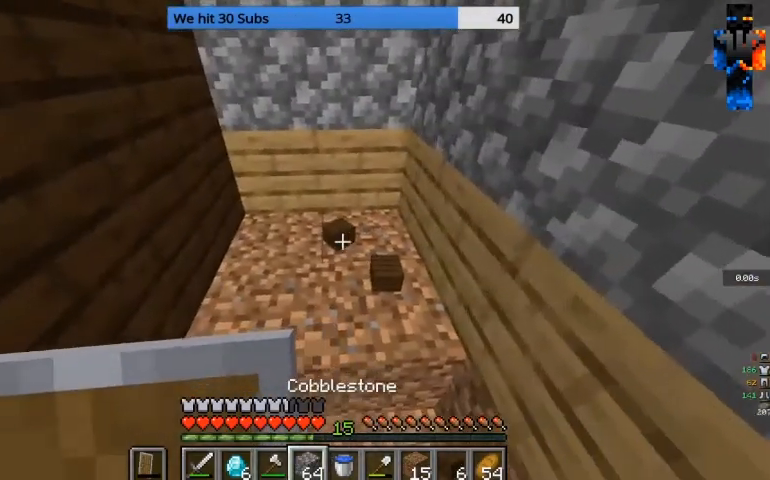
{"keys": [], "mouse": [], "events": []}
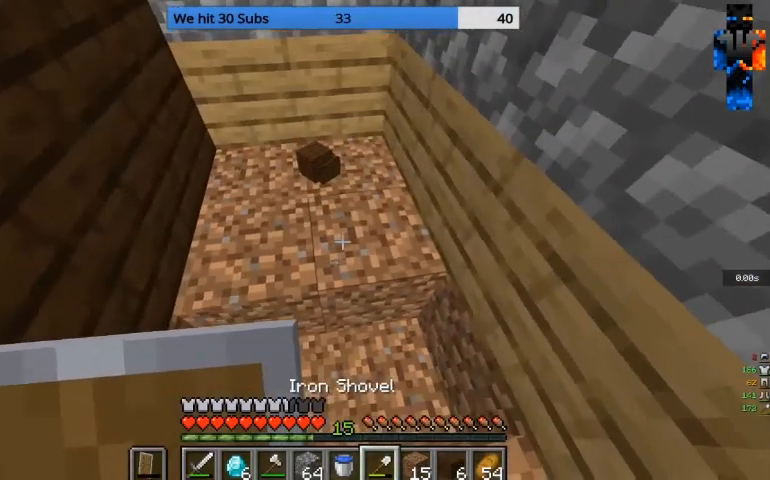
{"keys": [], "mouse": ["left"], "events": [[133, "mouse_left", "down"]]}
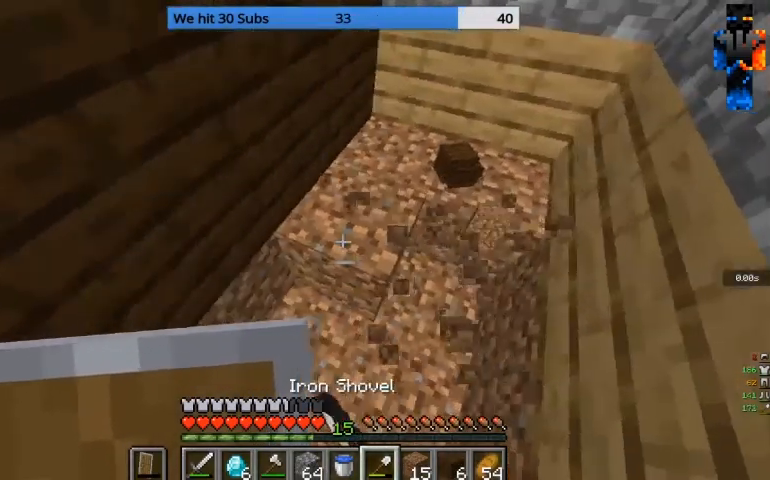
{"keys": [], "mouse": ["left"], "events": []}
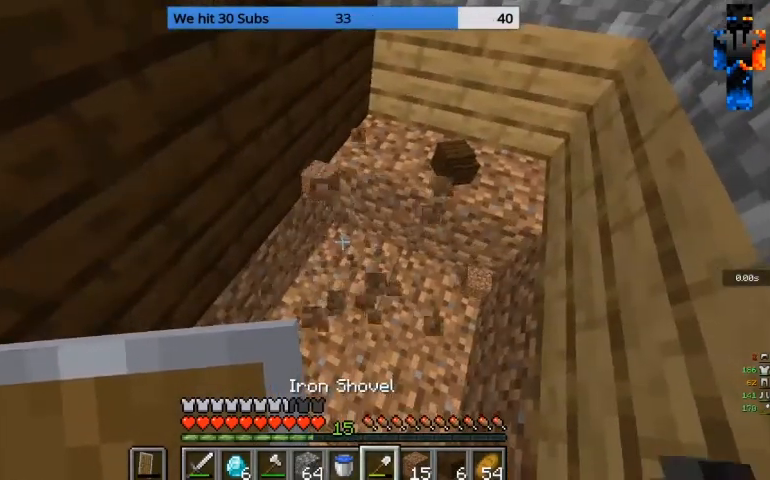
{"keys": [], "mouse": [], "events": [[67, "mouse_left", "up"]]}
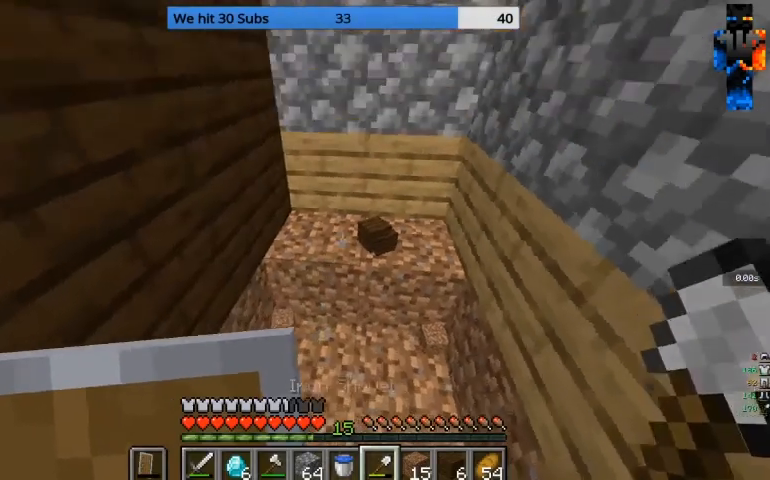
{"keys": ["d"], "mouse": ["left"], "events": [[33, "mouse_left", "down"], [33, "w", "down"], [300, "w", "up"], [400, "d", "down"]]}
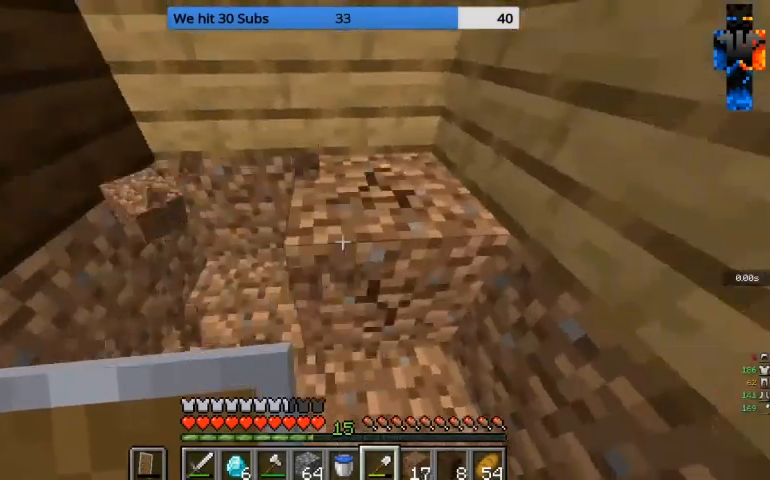
{"keys": ["d"], "mouse": [], "events": [[100, "d", "up"], [267, "d", "down"], [367, "w", "down"], [433, "mouse_left", "up"], [467, "w", "up"]]}
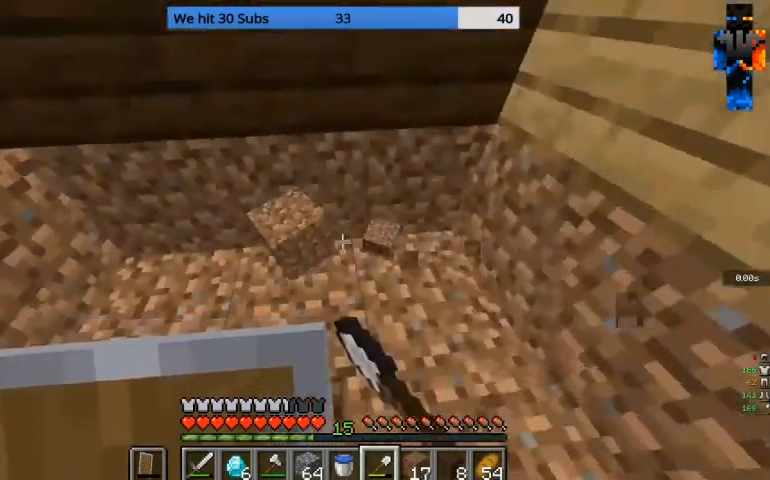
{"keys": [], "mouse": [], "events": [[33, "d", "up"]]}
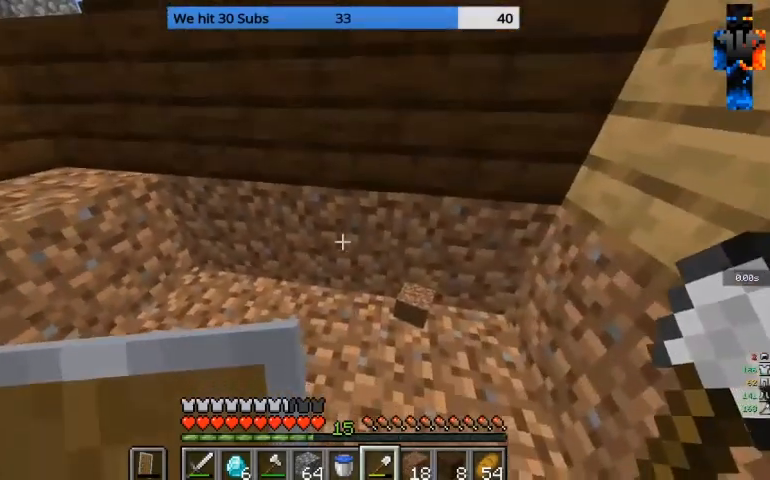
{"keys": [], "mouse": ["left"], "events": [[333, "mouse_left", "down"]]}
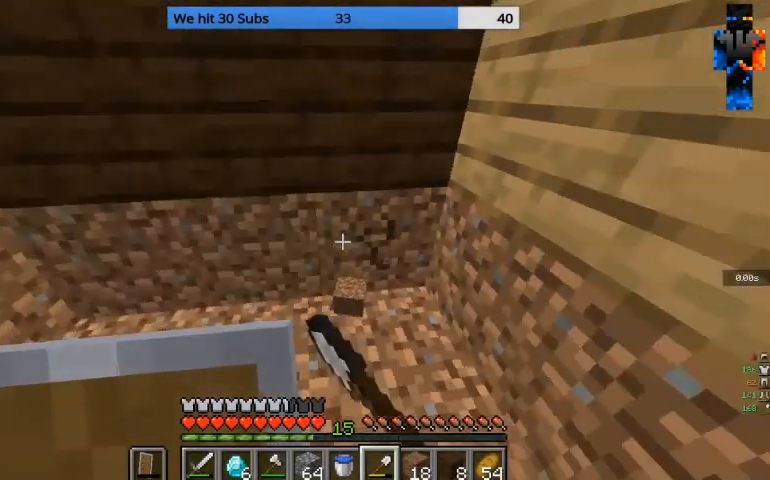
{"keys": [], "mouse": ["left"], "events": []}
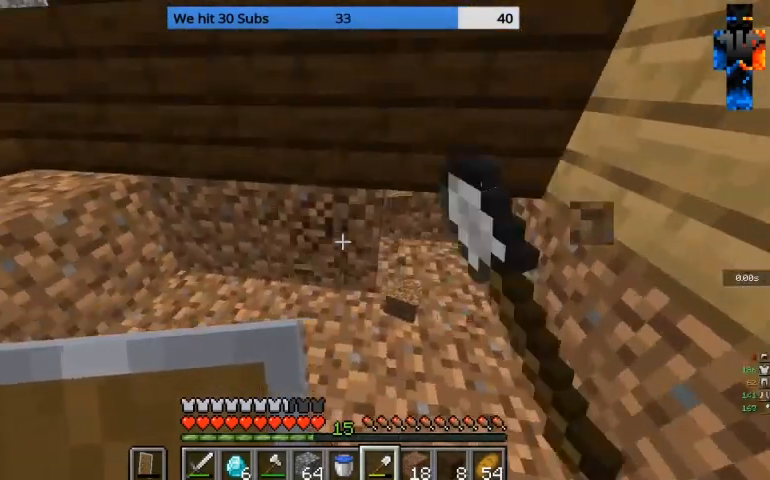
{"keys": [], "mouse": [], "events": [[267, "mouse_left", "up"]]}
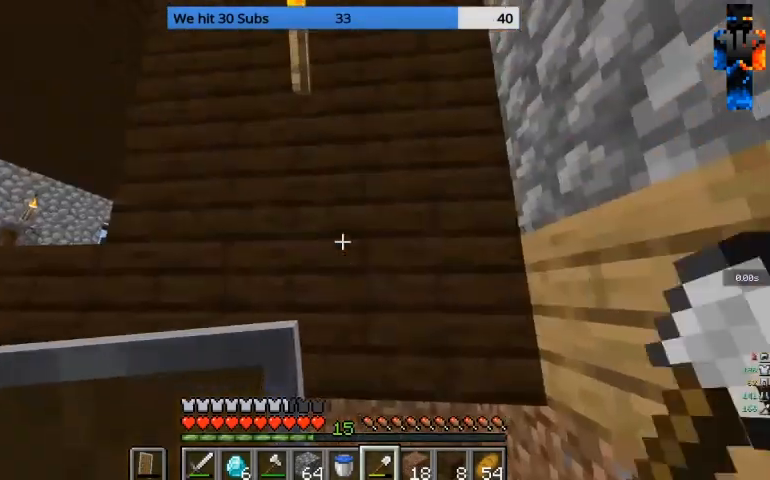
{"keys": ["w"], "mouse": ["left"], "events": [[200, "mouse_left", "down"], [433, "w", "down"]]}
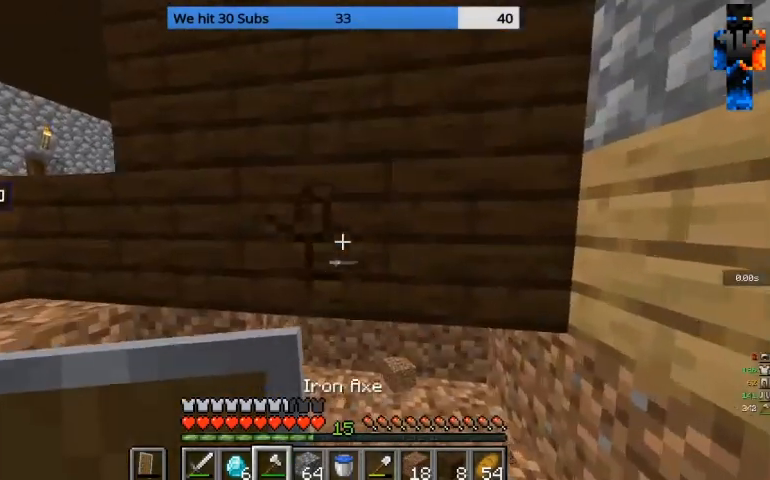
{"keys": [], "mouse": ["left"], "events": [[67, "w", "up"]]}
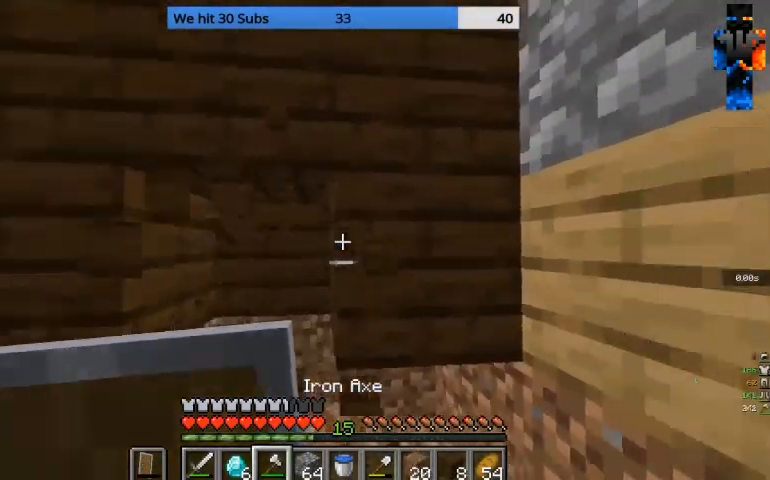
{"keys": [], "mouse": ["left"], "events": [[67, "s", "down"], [200, "s", "up"]]}
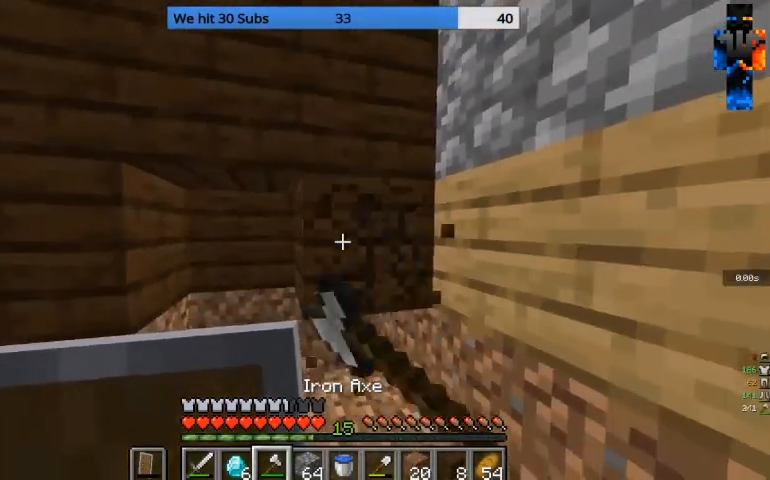
{"keys": [], "mouse": ["left"], "events": []}
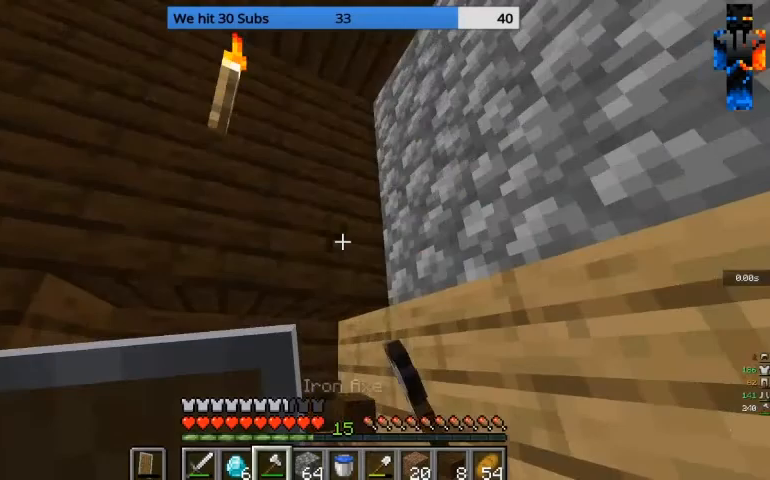
{"keys": [], "mouse": ["left"], "events": []}
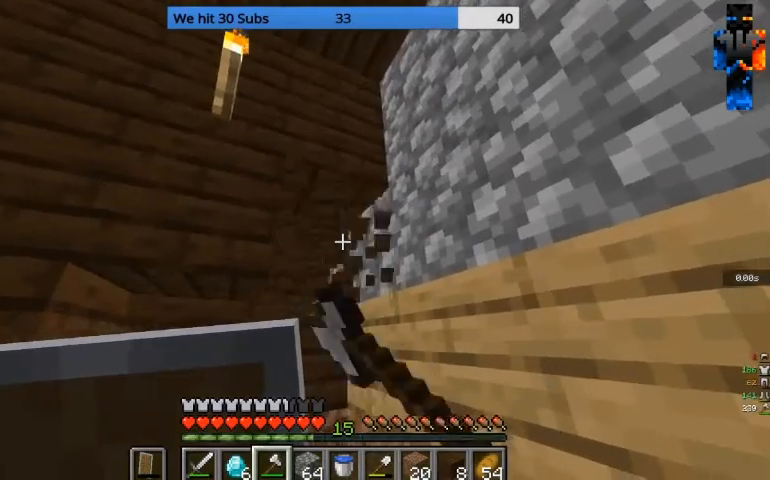
{"keys": [], "mouse": ["left"], "events": []}
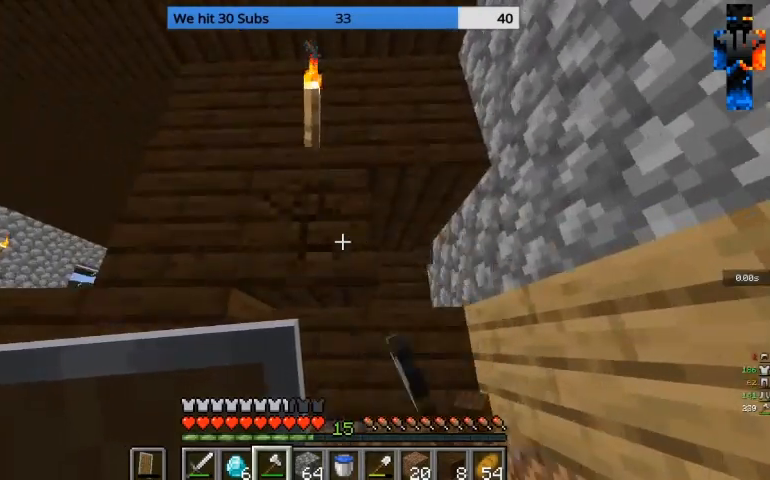
{"keys": [], "mouse": ["left"], "events": [[200, "w", "down"], [500, "w", "up"]]}
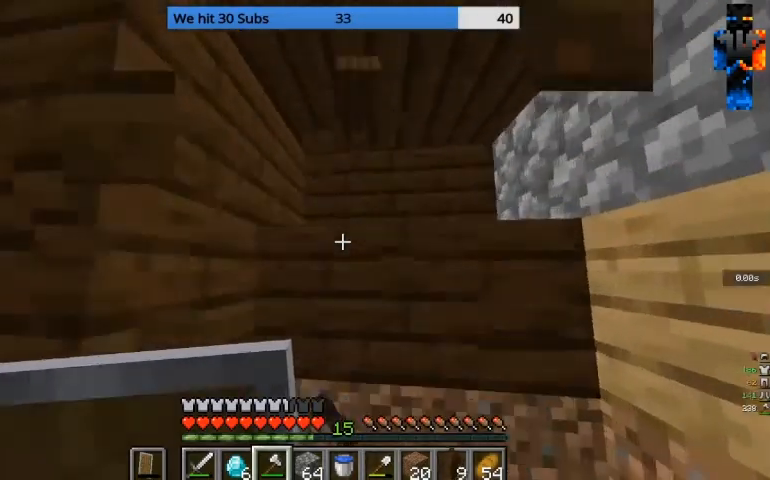
{"keys": [], "mouse": ["left"], "events": []}
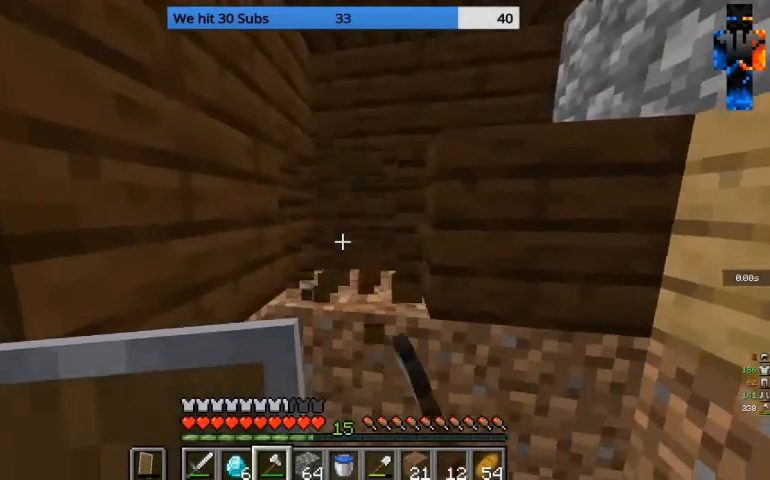
{"keys": [], "mouse": ["left"], "events": [[267, "d", "down"], [433, "d", "up"]]}
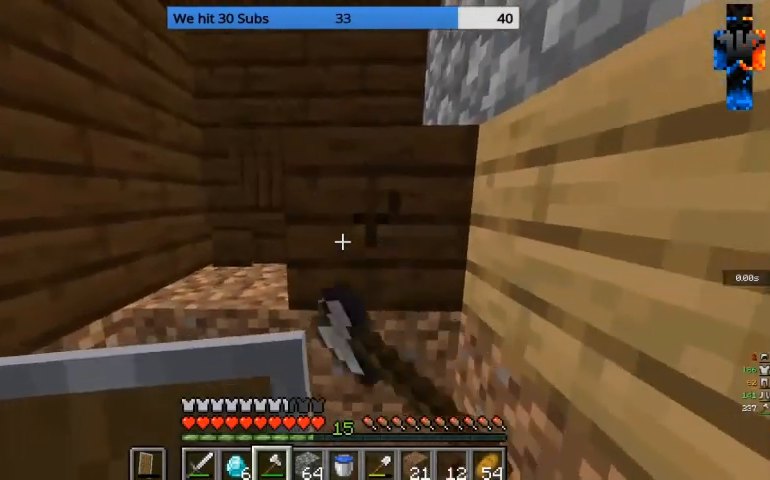
{"keys": ["s"], "mouse": ["left"], "events": [[467, "s", "down"]]}
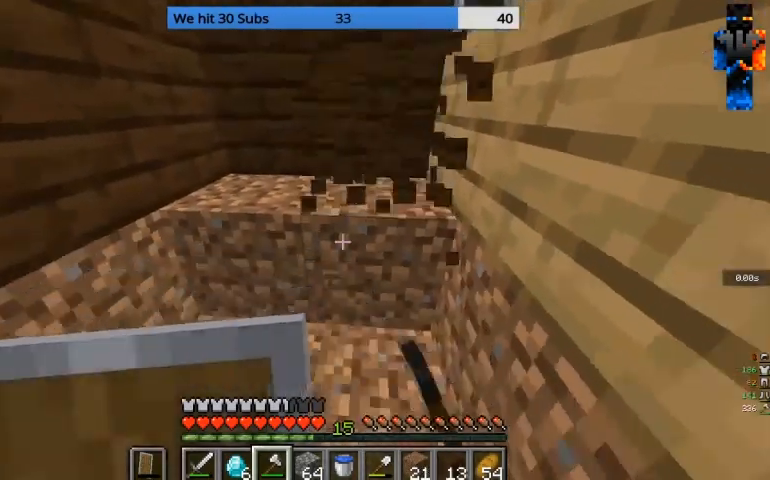
{"keys": [], "mouse": [], "events": [[167, "mouse_left", "up"], [167, "s", "up"]]}
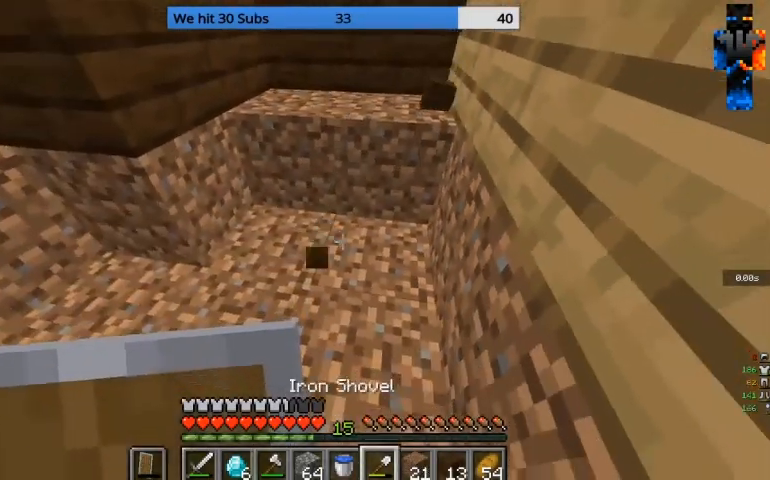
{"keys": [], "mouse": ["left"], "events": [[333, "mouse_left", "down"]]}
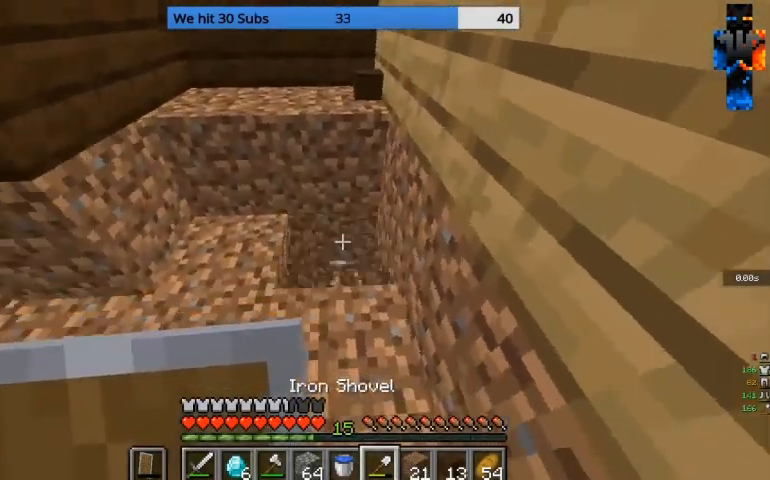
{"keys": [], "mouse": ["left"], "events": [[133, "w", "down"], [333, "w", "up"]]}
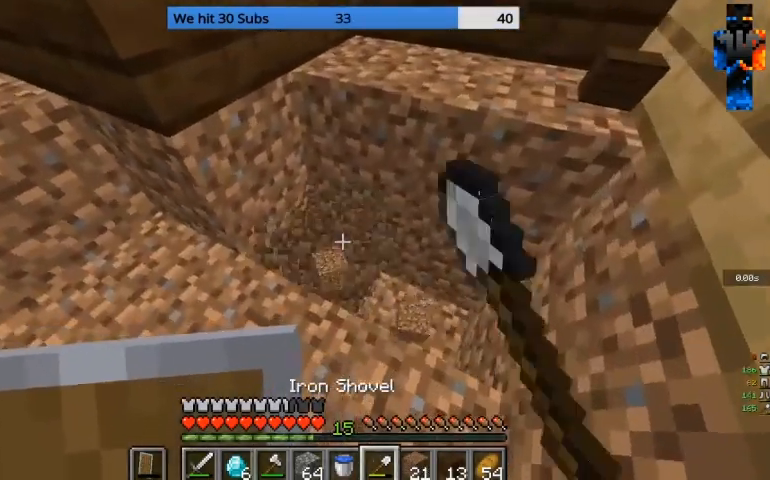
{"keys": [], "mouse": ["left"], "events": [[200, "mouse_left", "up"], [300, "mouse_left", "down"]]}